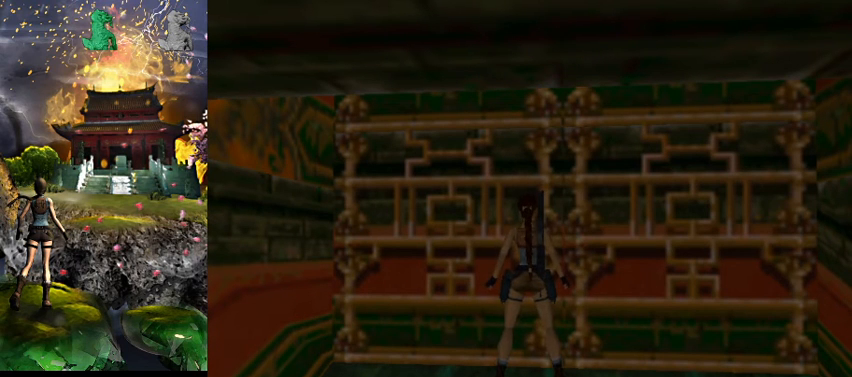
Gameplay with keyboard; each line is a JSON object with the keys held at the frame after it. "events" lists presses ("down") and releases ("up") of "0", "1", "2", "3", "4", "5", "6", "7", "8", "9", "a", "act", "crouch", "d", "dash", "down", "flare", "gun", "inv", "jump", "left", "look", "right", "roll", "s", "sl", "sr", "up", "w" and "walk" between this image and that frame as [ms after this image, input, new state], when the widget could be followed in between. No other keys are recorded. Mouse input is not recorded. Key names are as the overlay labels them; some are game actions (e.g. jump) rather than physical keys.
{"keys": ["right"], "events": [[433, "right", "down"]]}
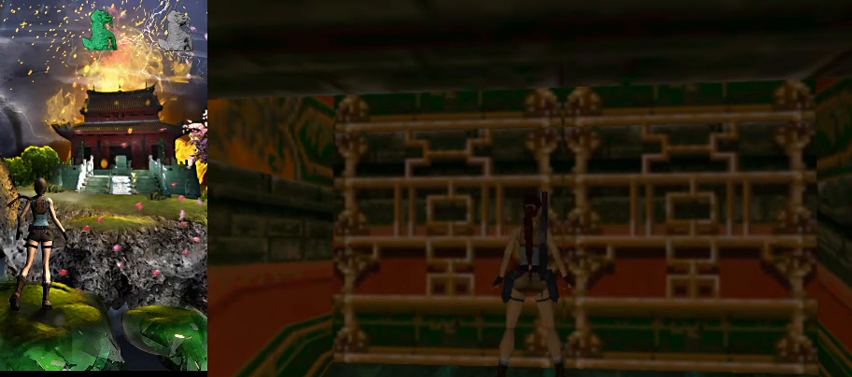
{"keys": ["a"], "events": [[133, "right", "up"], [500, "a", "down"]]}
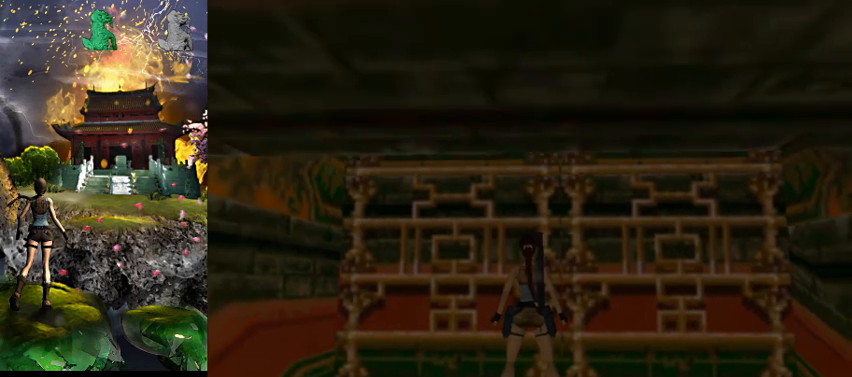
{"keys": ["a"], "events": []}
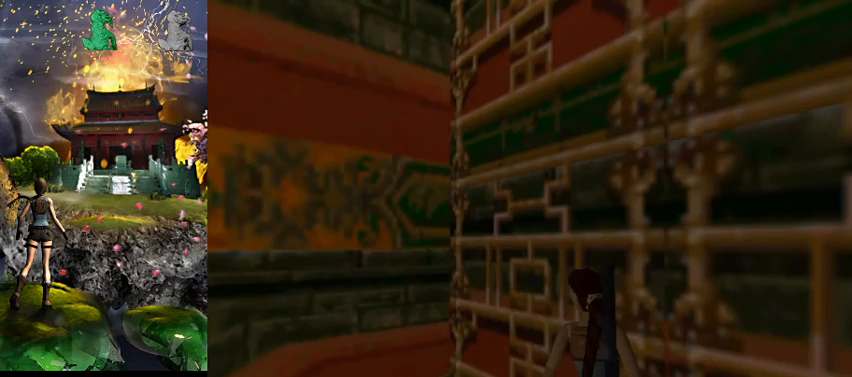
{"keys": ["w"], "events": [[300, "a", "up"], [300, "w", "down"]]}
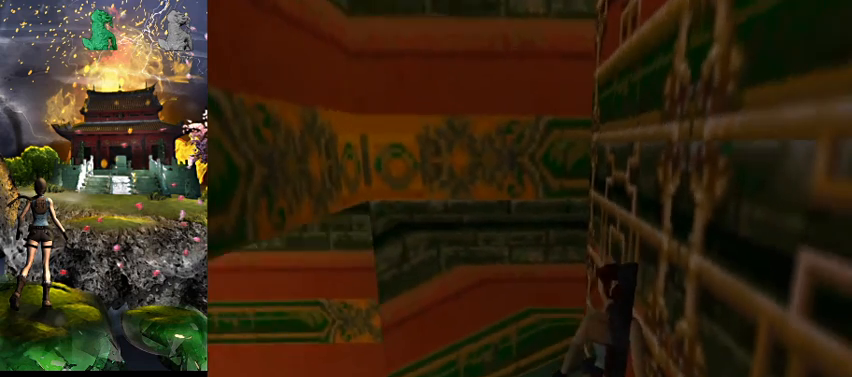
{"keys": [], "events": [[200, "w", "up"]]}
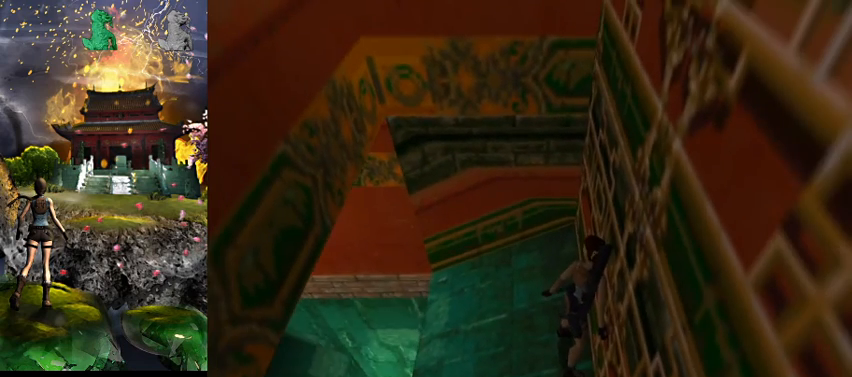
{"keys": [], "events": []}
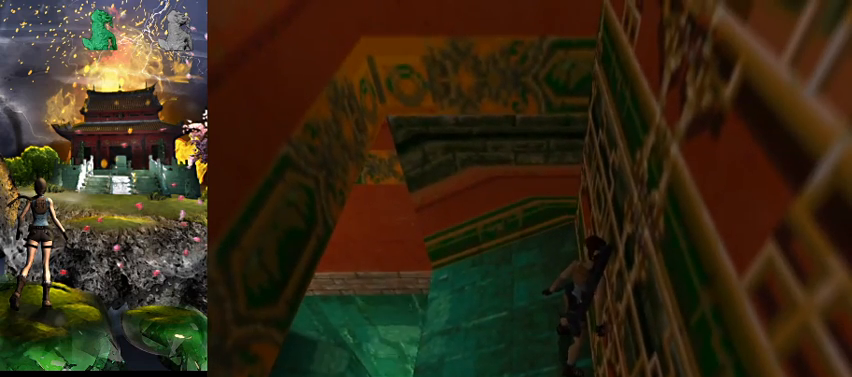
{"keys": ["right"], "events": [[367, "right", "down"]]}
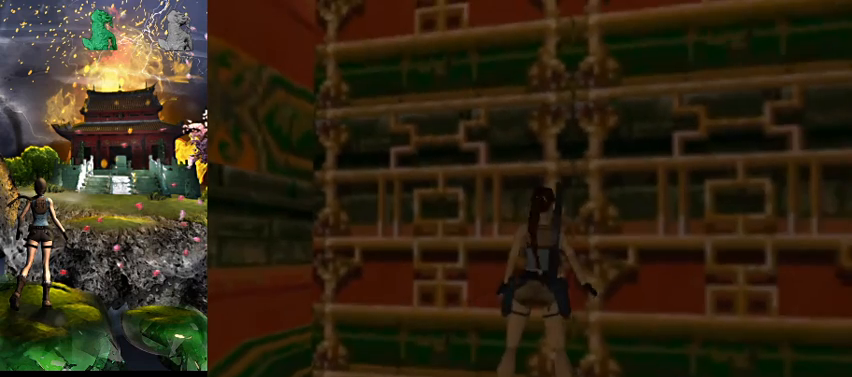
{"keys": [], "events": [[33, "right", "up"]]}
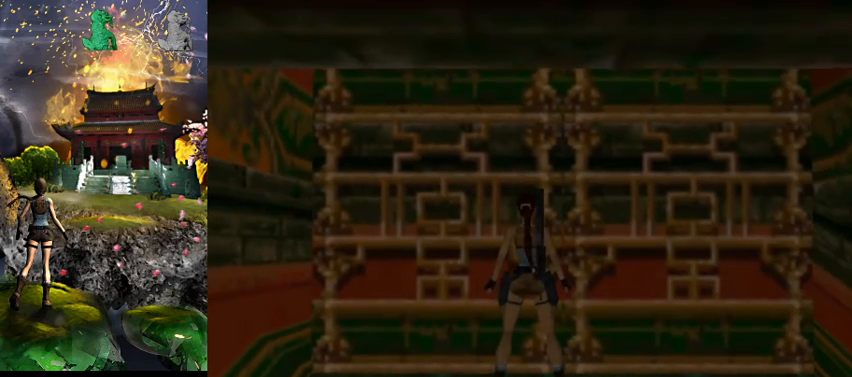
{"keys": [], "events": []}
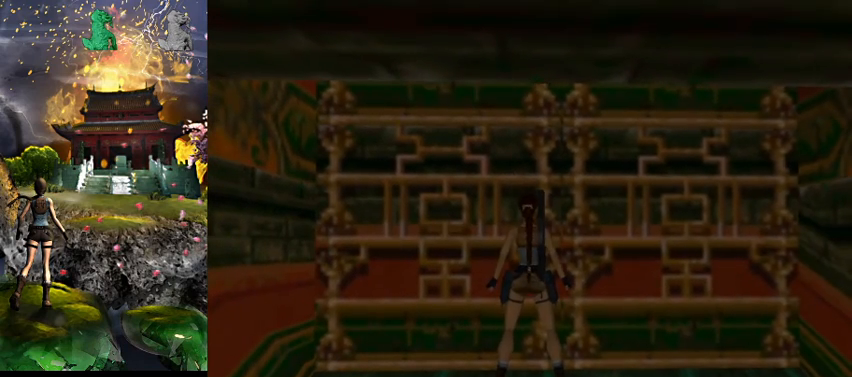
{"keys": [], "events": []}
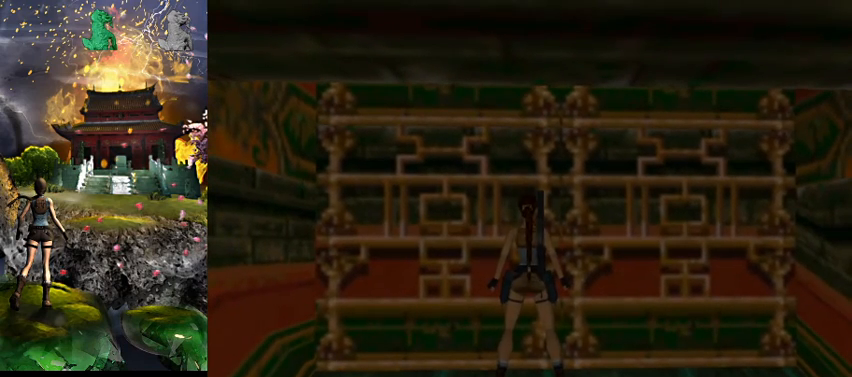
{"keys": [], "events": []}
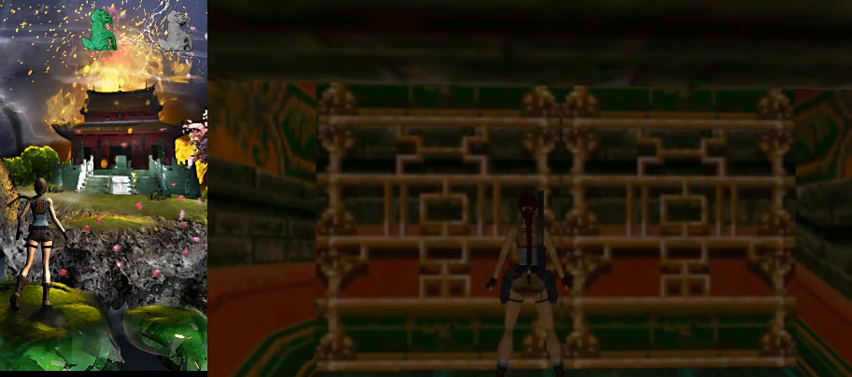
{"keys": [], "events": []}
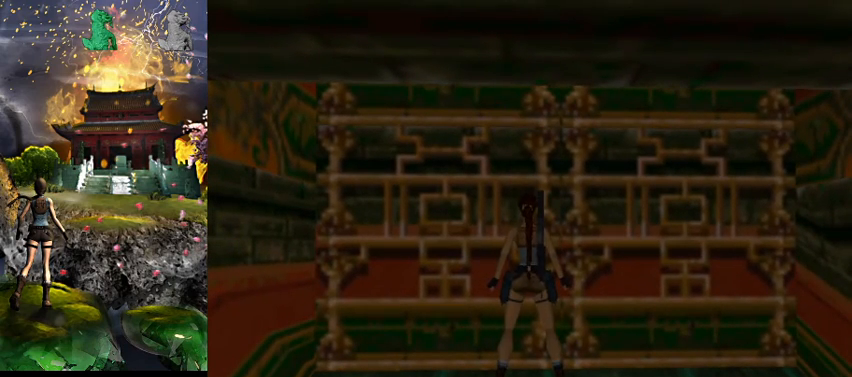
{"keys": [], "events": []}
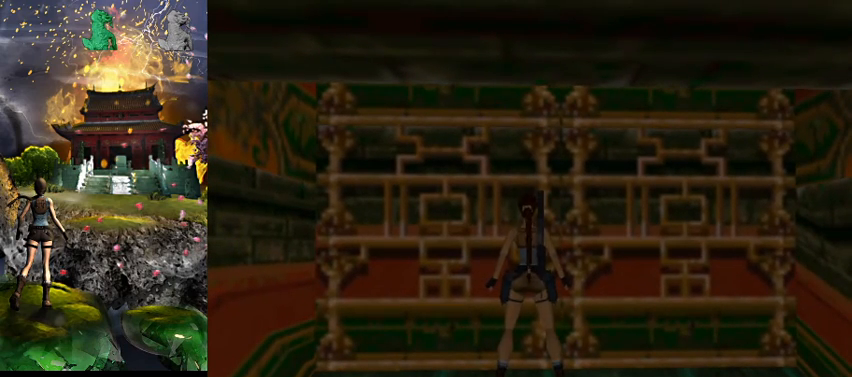
{"keys": [], "events": []}
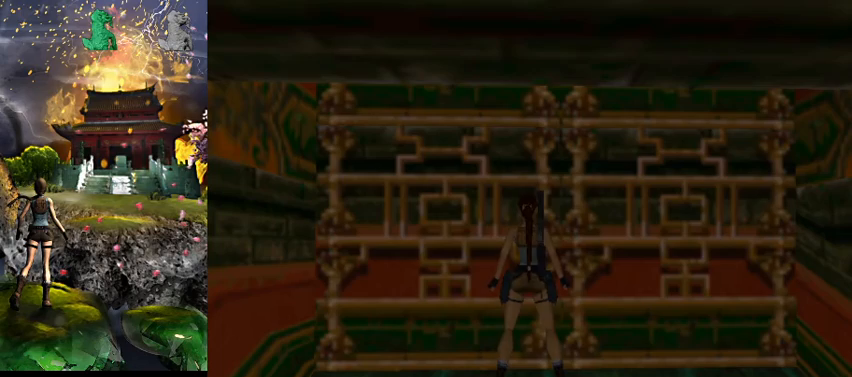
{"keys": [], "events": []}
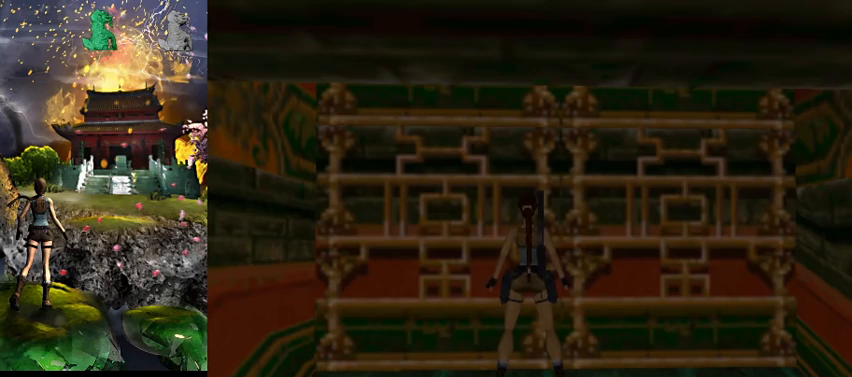
{"keys": ["act", "w"], "events": [[267, "act", "down"], [300, "w", "down"]]}
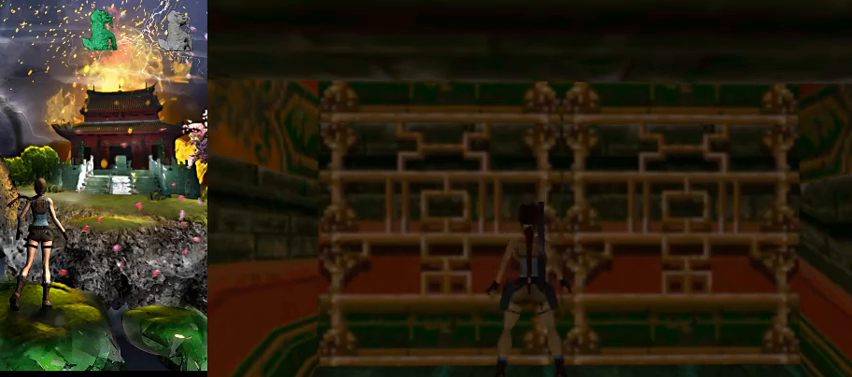
{"keys": ["act"], "events": [[300, "w", "up"]]}
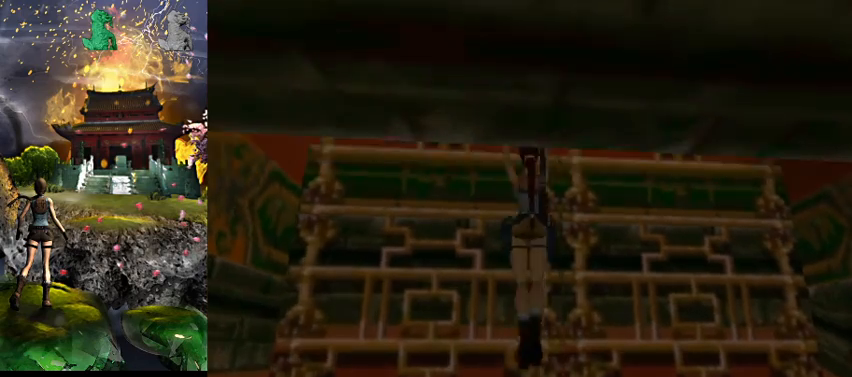
{"keys": ["act"], "events": []}
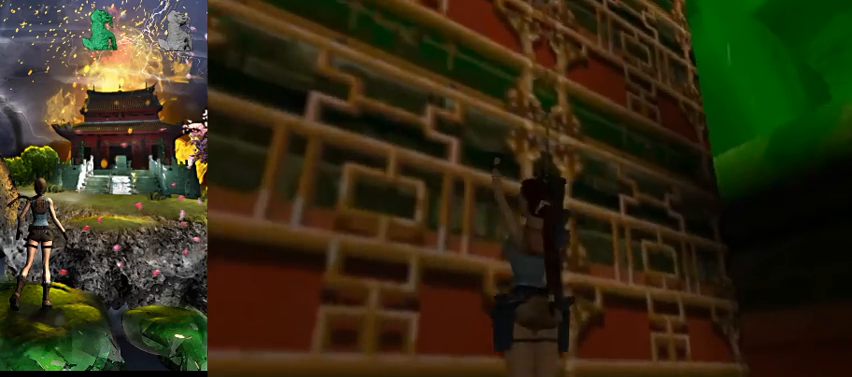
{"keys": ["act"], "events": []}
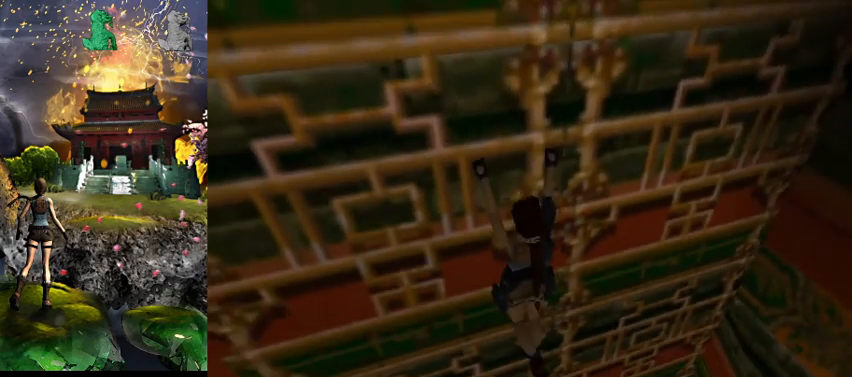
{"keys": ["act"], "events": []}
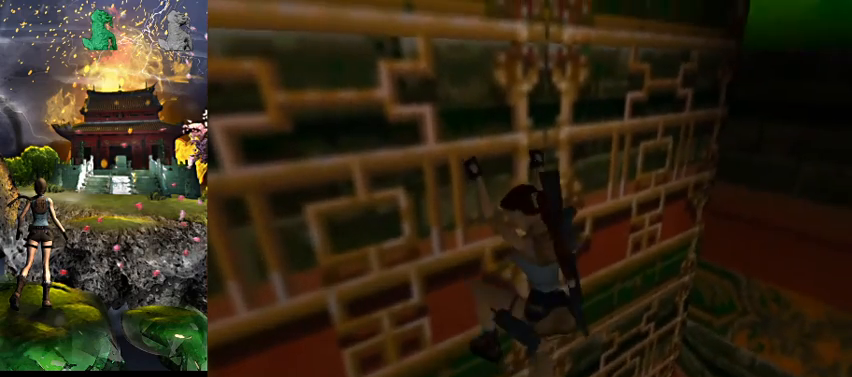
{"keys": ["act"], "events": []}
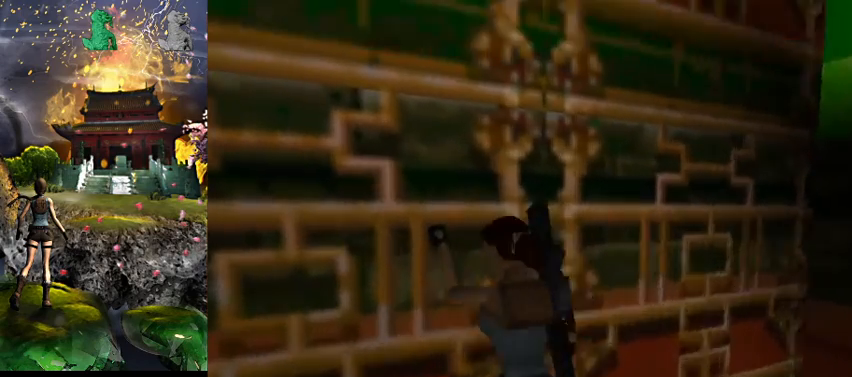
{"keys": ["act"], "events": []}
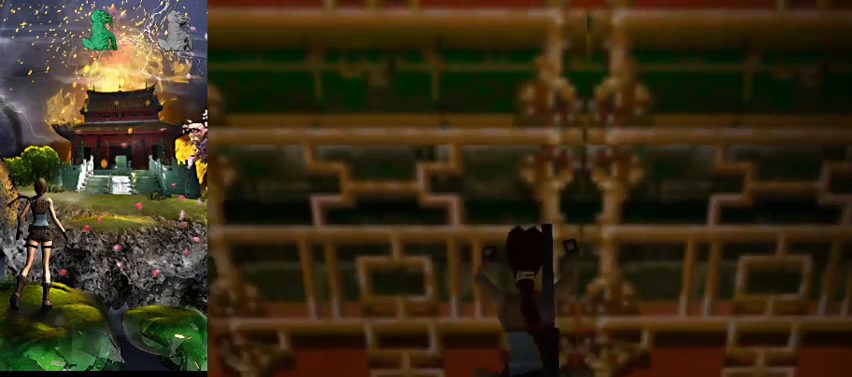
{"keys": ["act"], "events": []}
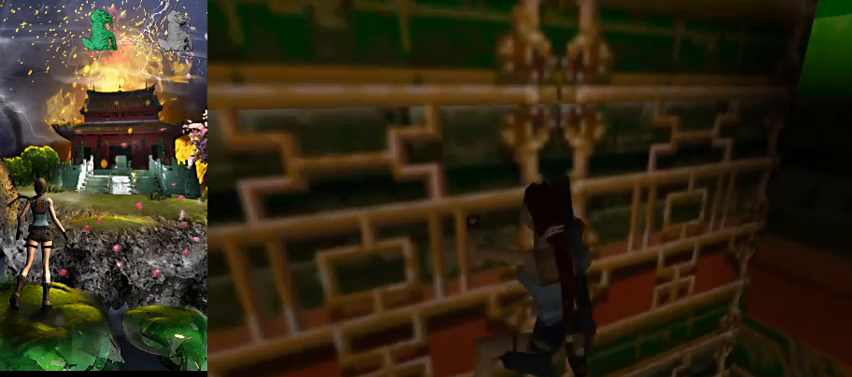
{"keys": ["act", "w"], "events": [[367, "w", "down"]]}
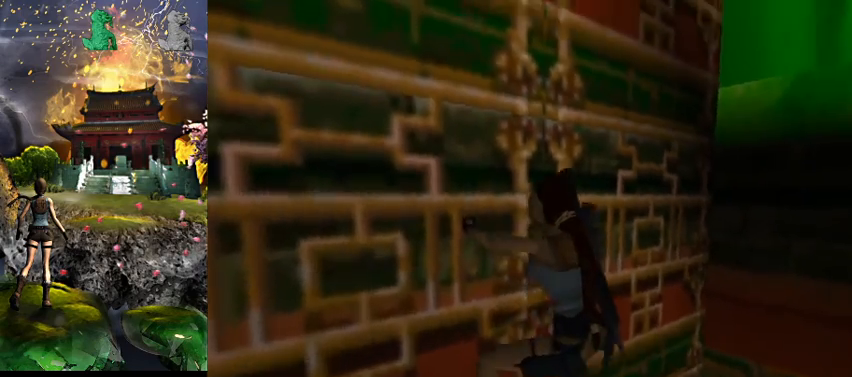
{"keys": ["act"], "events": [[33, "w", "up"]]}
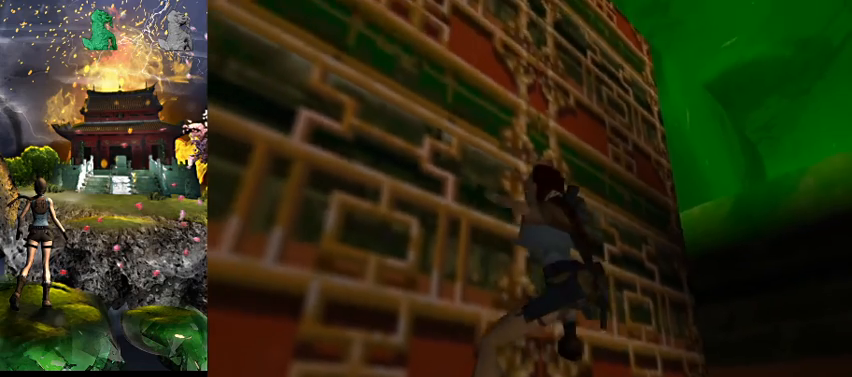
{"keys": ["act"], "events": []}
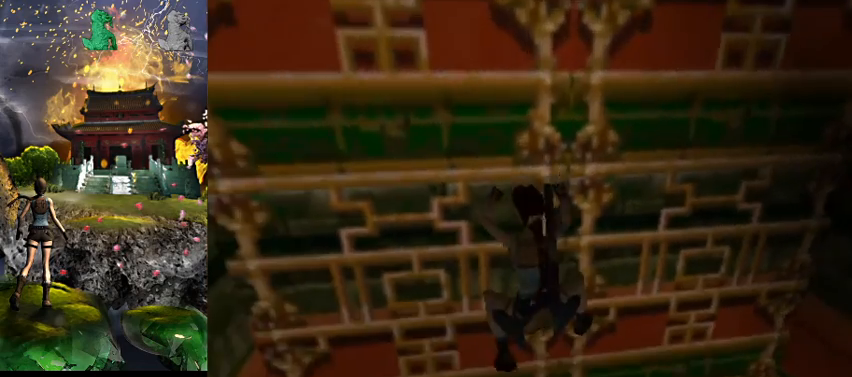
{"keys": ["act"], "events": [[267, "s", "down"], [467, "s", "up"]]}